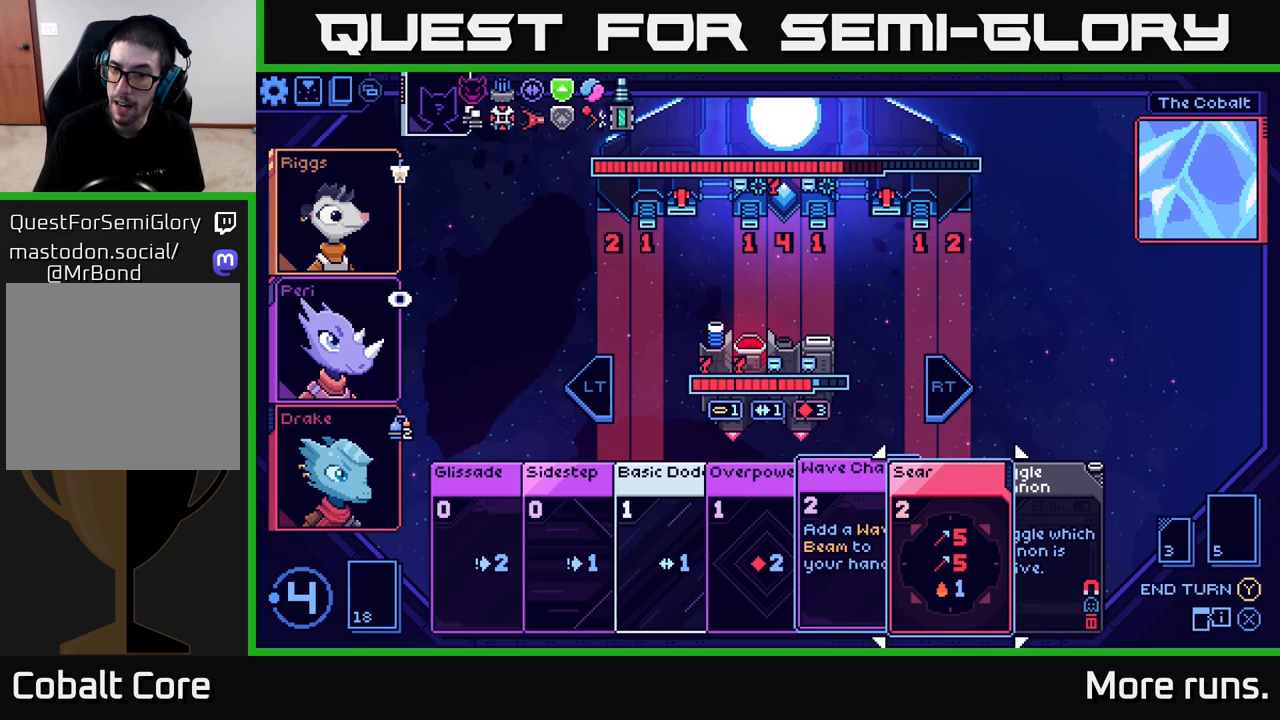
Gameplay with a controller (Xbox layout); each line is a JSON object with the inputs held at the frame after it. "events" lists button and stick changes between this image and that frame as [ms after this image, input, new state], when the widget could be followed in between.
{"buttons": [], "left_stick": "center", "right_stick": "center", "events": [[83, "DPAD_RIGHT", "up"], [200, "DPAD_RIGHT", "down"], [300, "DPAD_RIGHT", "up"]]}
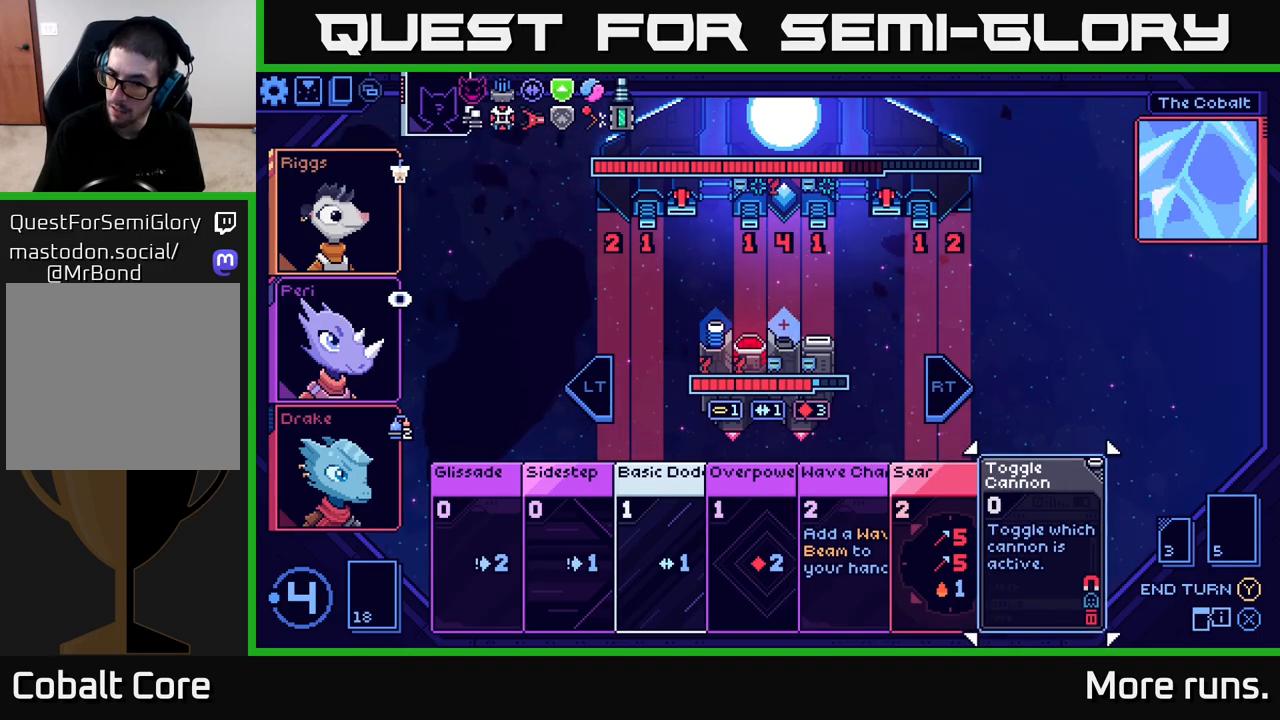
{"buttons": [], "left_stick": "center", "right_stick": "center", "events": []}
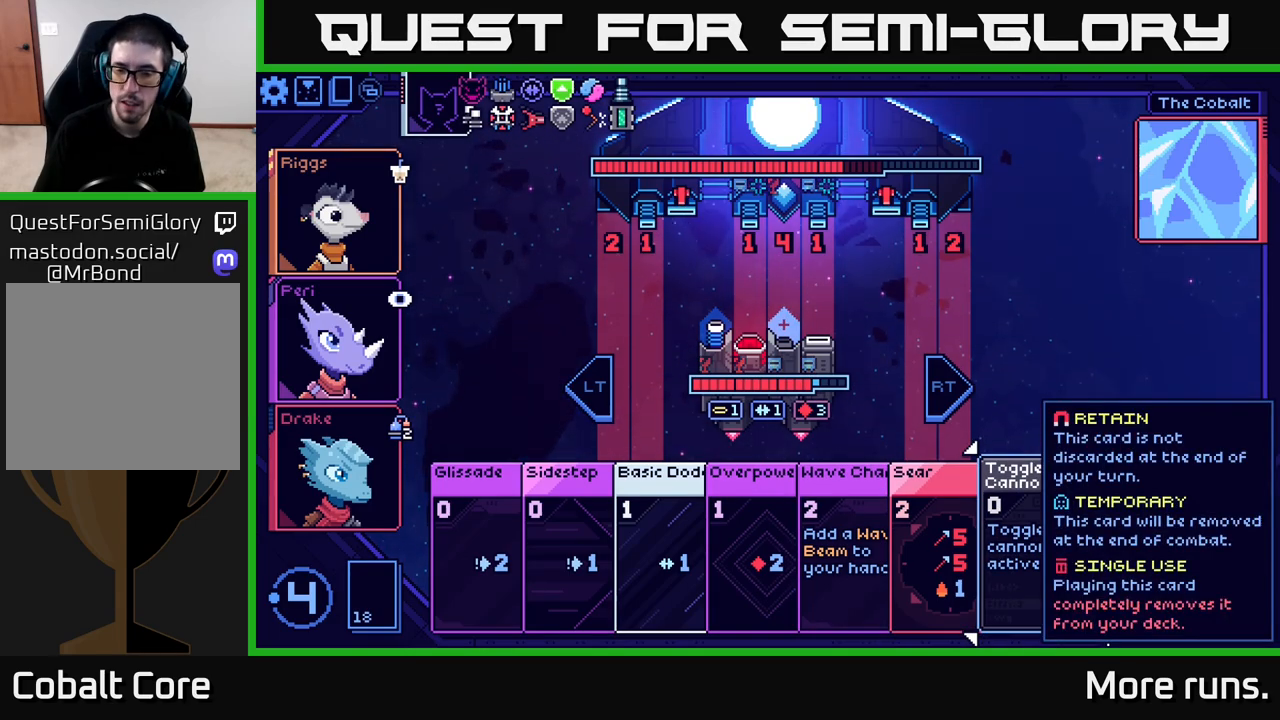
{"buttons": ["DPAD_LEFT"], "left_stick": "center", "right_stick": "center", "events": [[417, "DPAD_LEFT", "down"]]}
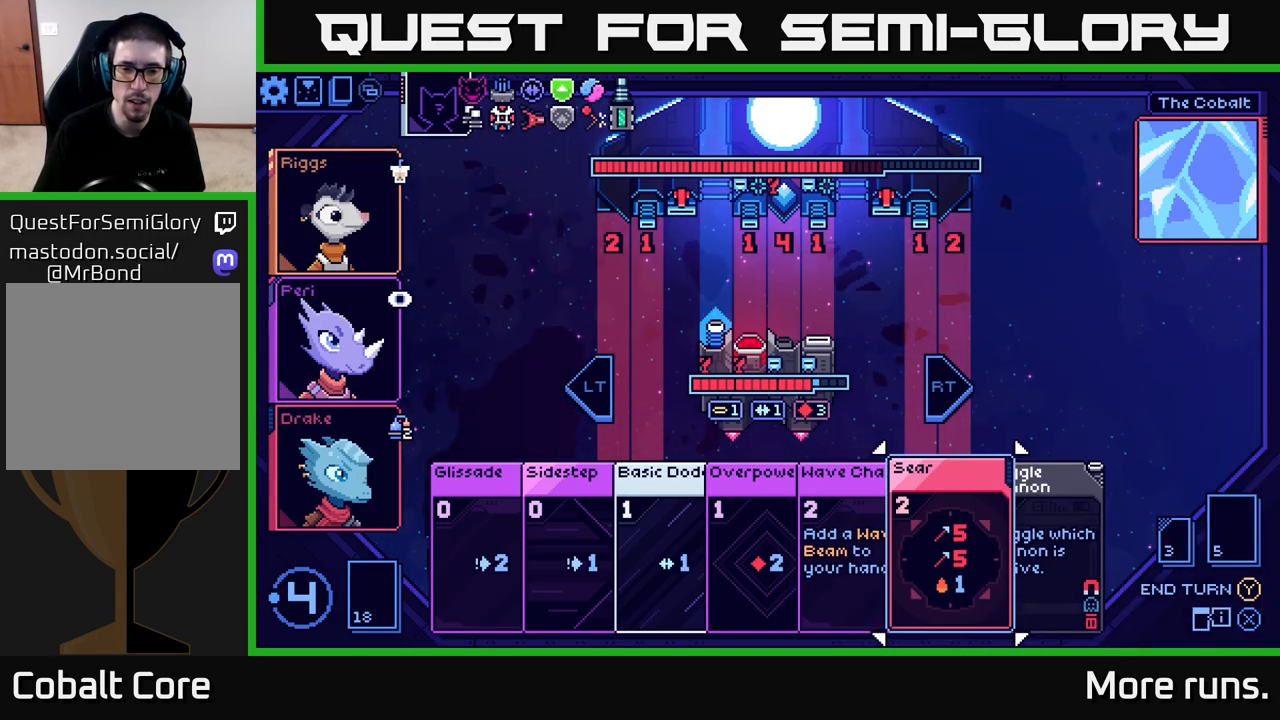
{"buttons": [], "left_stick": "center", "right_stick": "center", "events": [[50, "DPAD_LEFT", "up"], [150, "DPAD_LEFT", "down"], [250, "DPAD_LEFT", "up"], [367, "DPAD_LEFT", "down"], [467, "DPAD_LEFT", "up"]]}
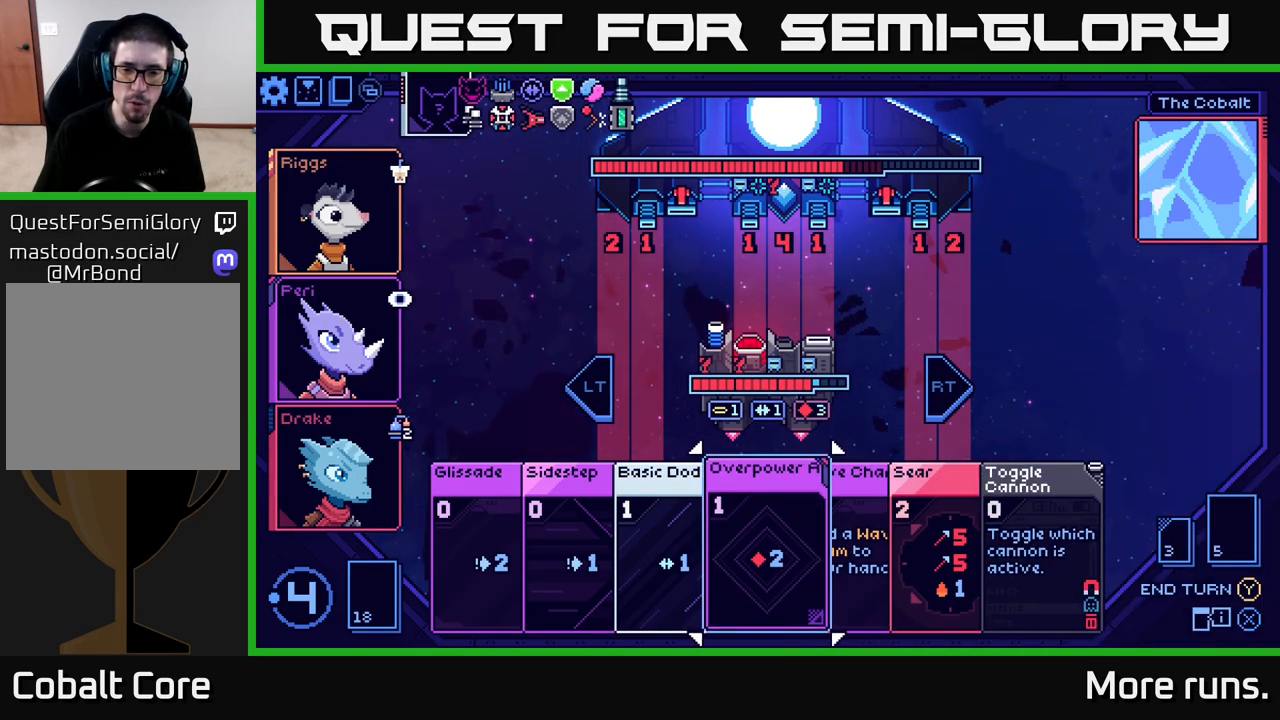
{"buttons": ["DPAD_RIGHT"], "left_stick": "center", "right_stick": "center", "events": [[267, "DPAD_RIGHT", "down"], [350, "DPAD_RIGHT", "up"], [483, "DPAD_RIGHT", "down"]]}
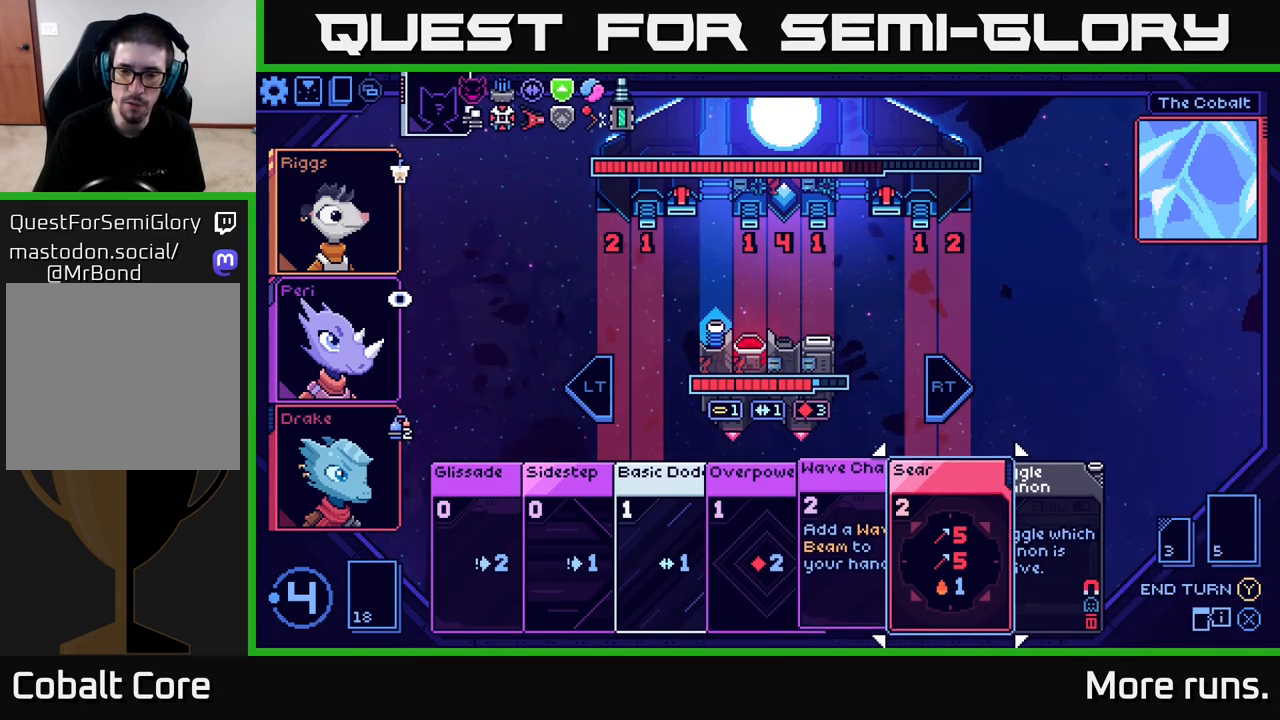
{"buttons": [], "left_stick": "center", "right_stick": "center", "events": [[83, "DPAD_RIGHT", "up"]]}
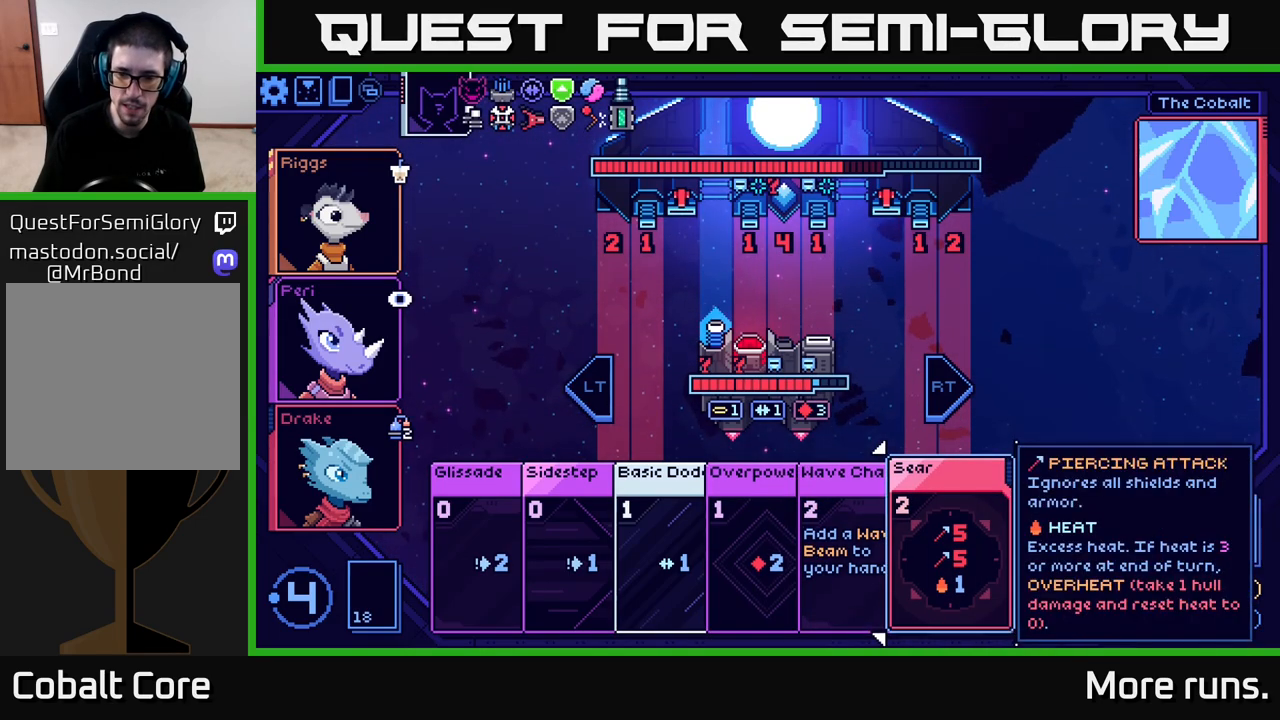
{"buttons": [], "left_stick": "center", "right_stick": "center", "events": [[33, "DPAD_RIGHT", "down"], [133, "DPAD_RIGHT", "up"]]}
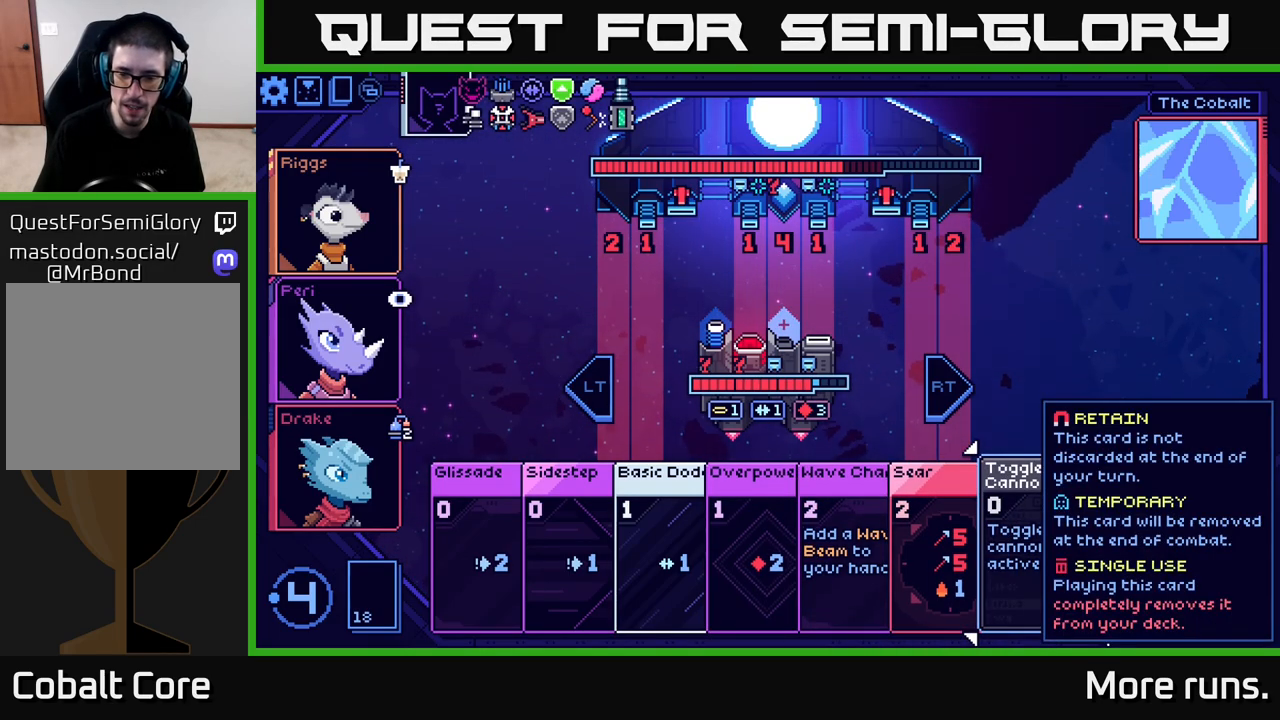
{"buttons": [], "left_stick": "center", "right_stick": "center", "events": [[300, "DPAD_LEFT", "down"], [450, "DPAD_LEFT", "up"]]}
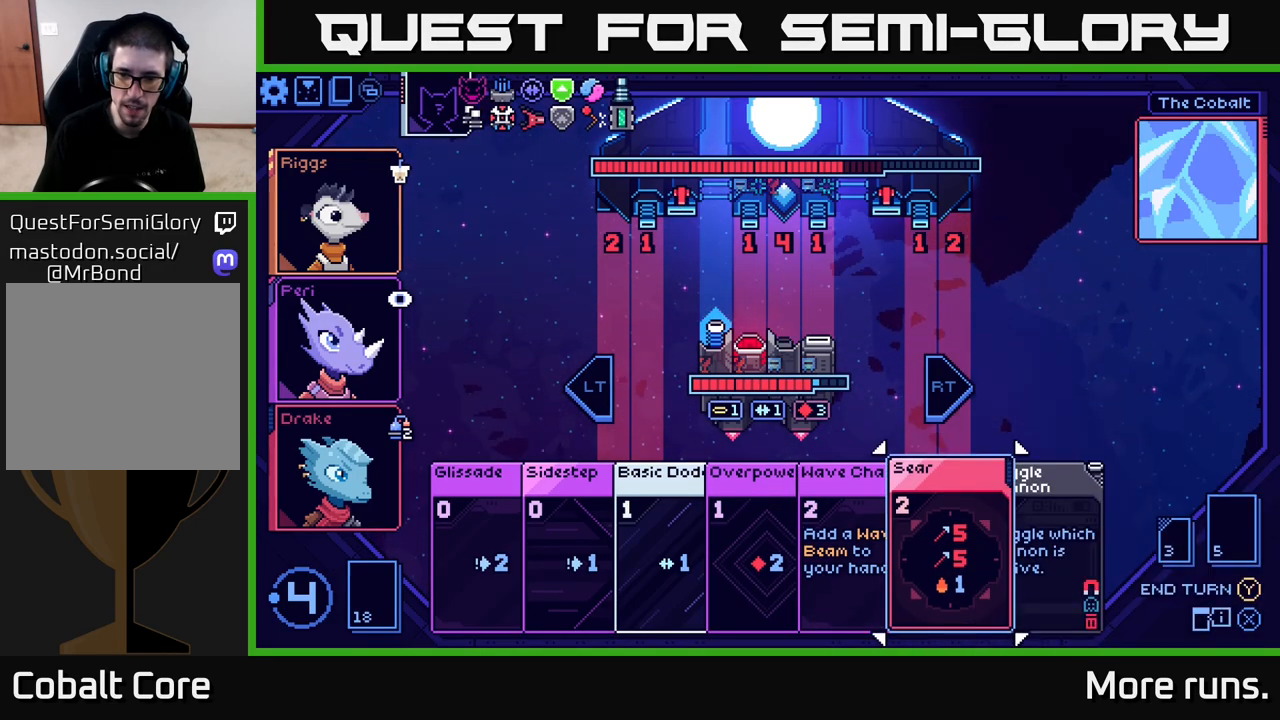
{"buttons": [], "left_stick": "center", "right_stick": "center", "events": [[217, "DPAD_RIGHT", "down"], [333, "DPAD_RIGHT", "up"]]}
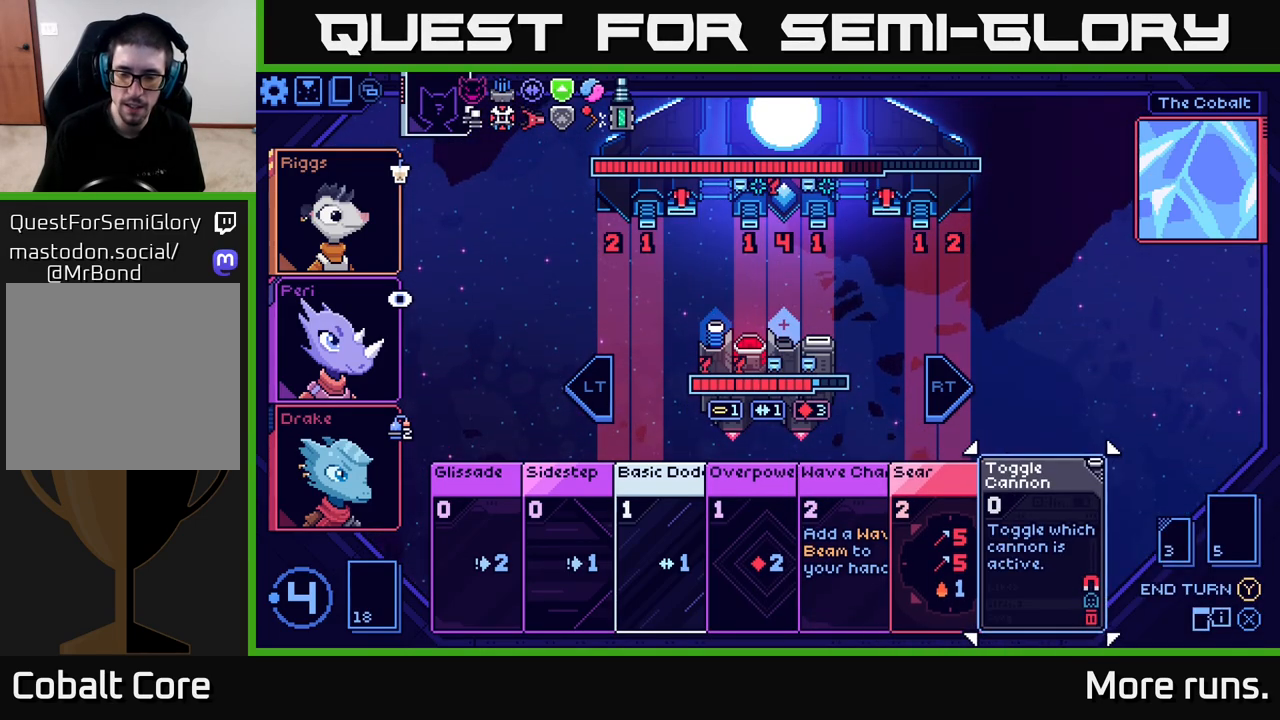
{"buttons": [], "left_stick": "center", "right_stick": "center", "events": []}
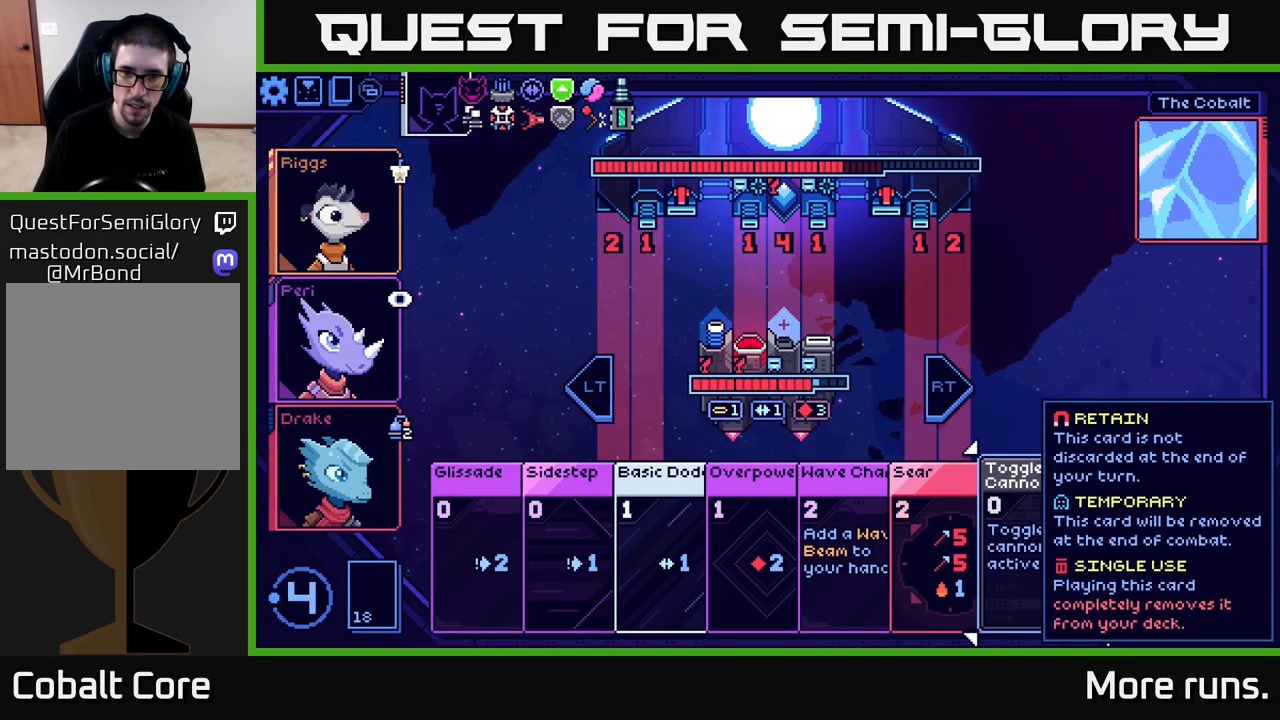
{"buttons": [], "left_stick": "center", "right_stick": "center", "events": []}
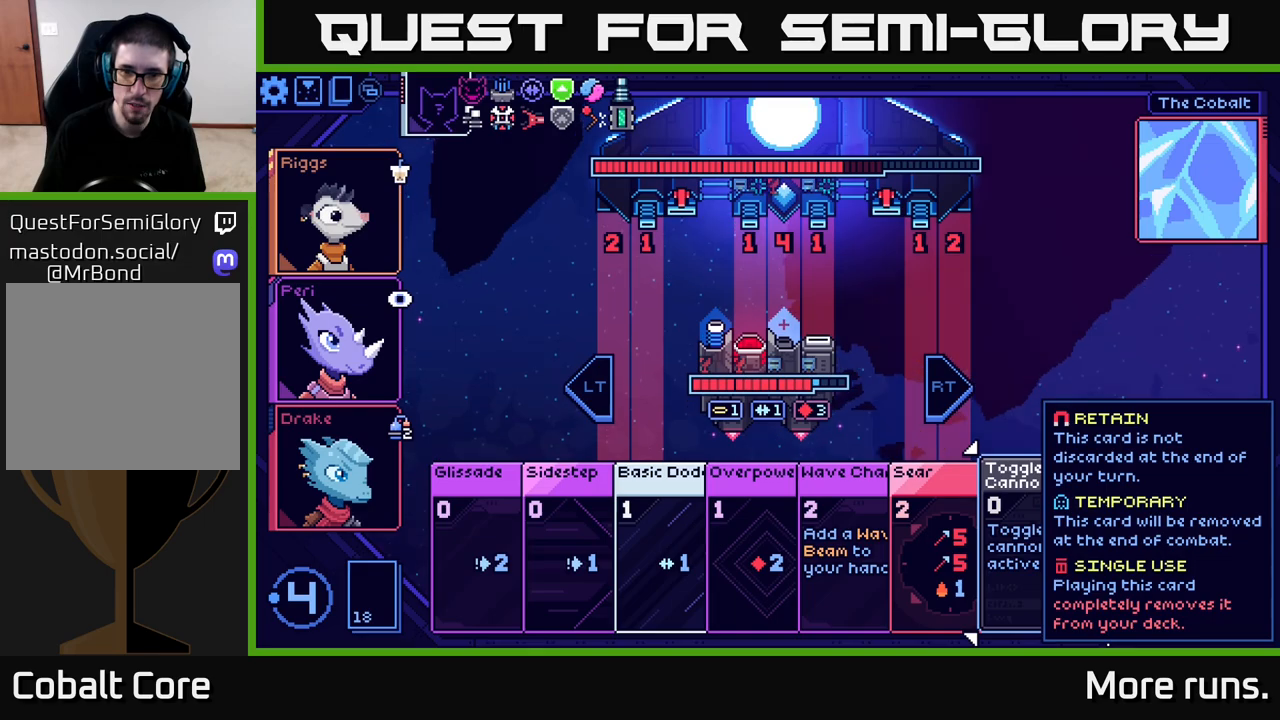
{"buttons": [], "left_stick": "center", "right_stick": "center", "events": []}
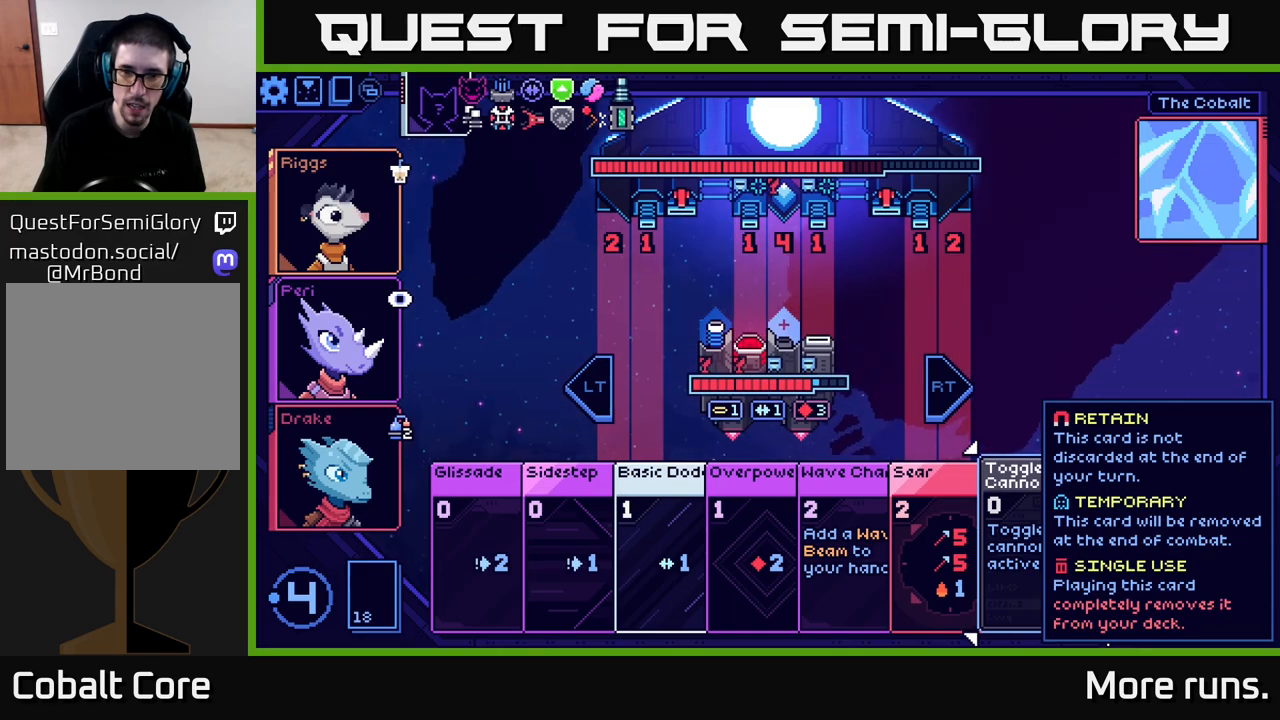
{"buttons": [], "left_stick": "center", "right_stick": "center", "events": []}
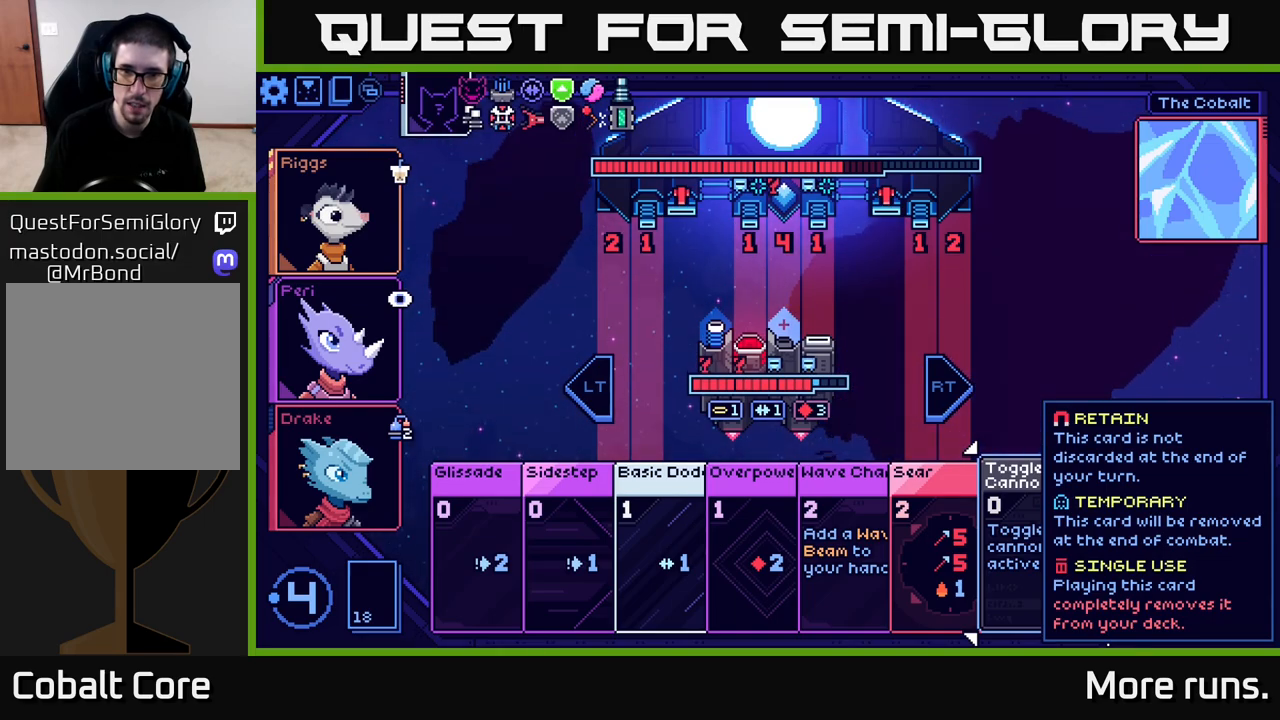
{"buttons": ["DPAD_LEFT"], "left_stick": "center", "right_stick": "center", "events": [[267, "DPAD_RIGHT", "down"], [383, "DPAD_RIGHT", "up"], [500, "DPAD_LEFT", "down"]]}
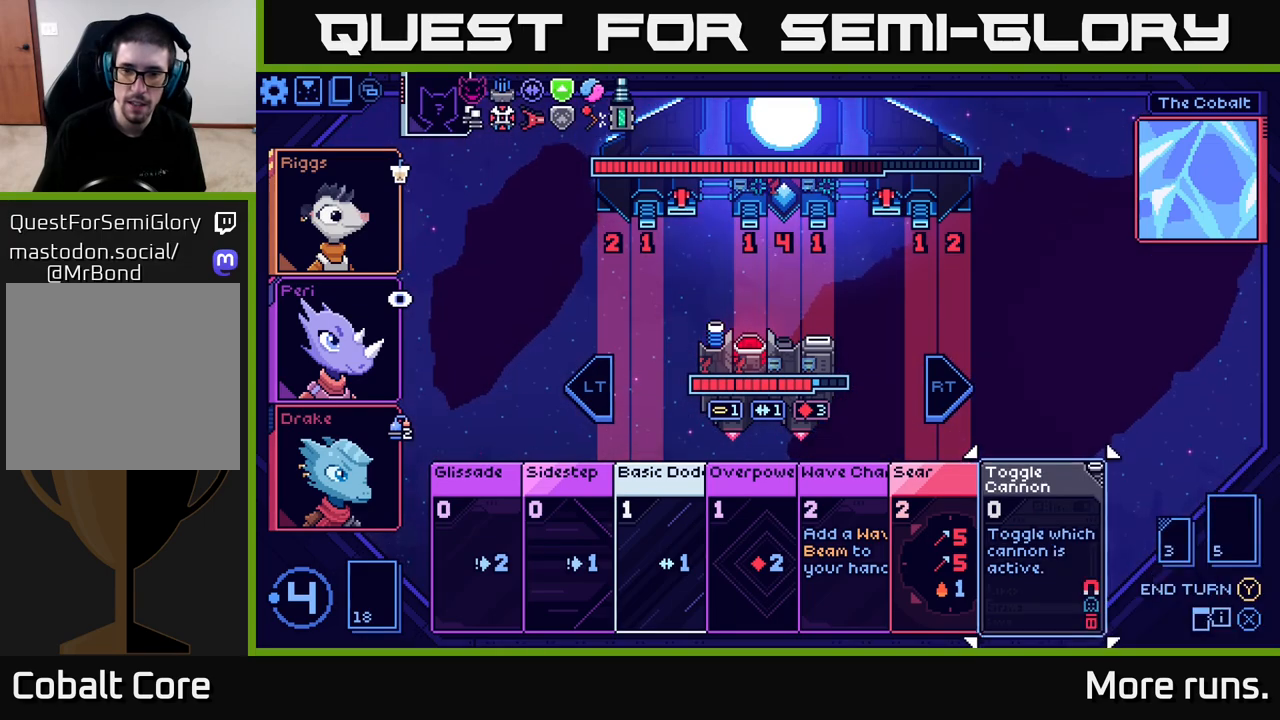
{"buttons": [], "left_stick": "center", "right_stick": "center", "events": [[133, "DPAD_LEFT", "up"]]}
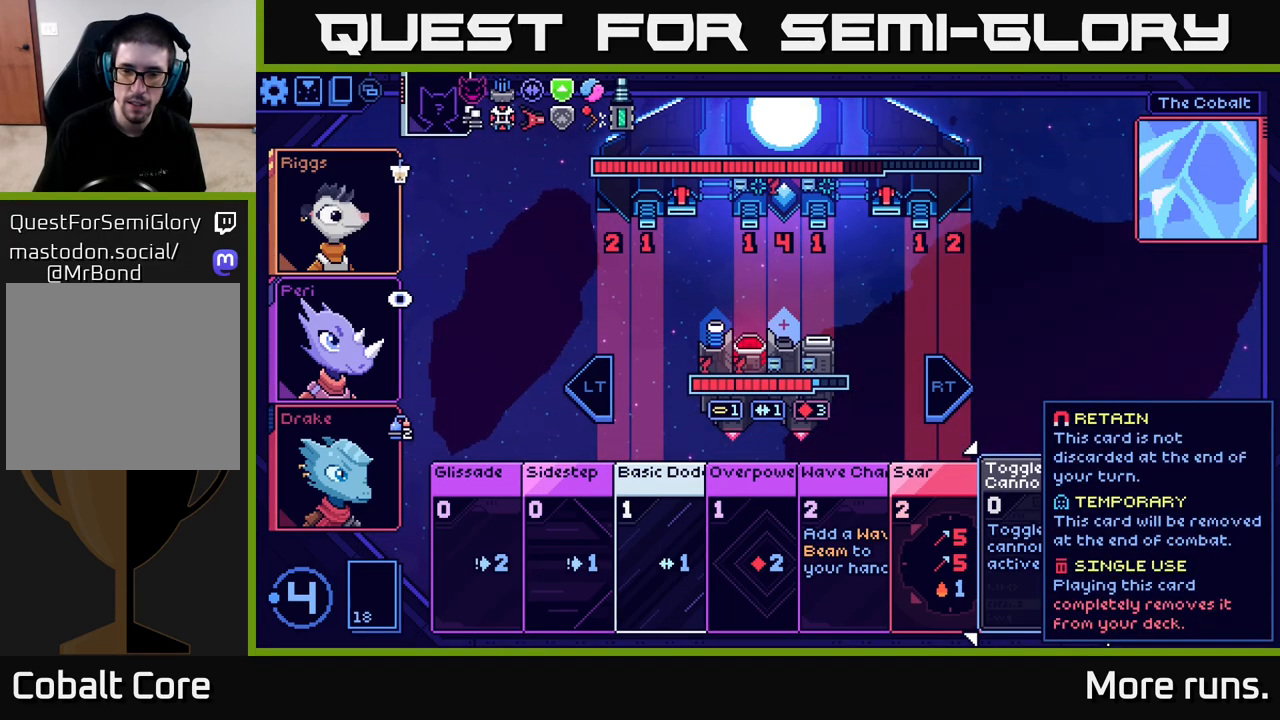
{"buttons": [], "left_stick": "center", "right_stick": "center", "events": []}
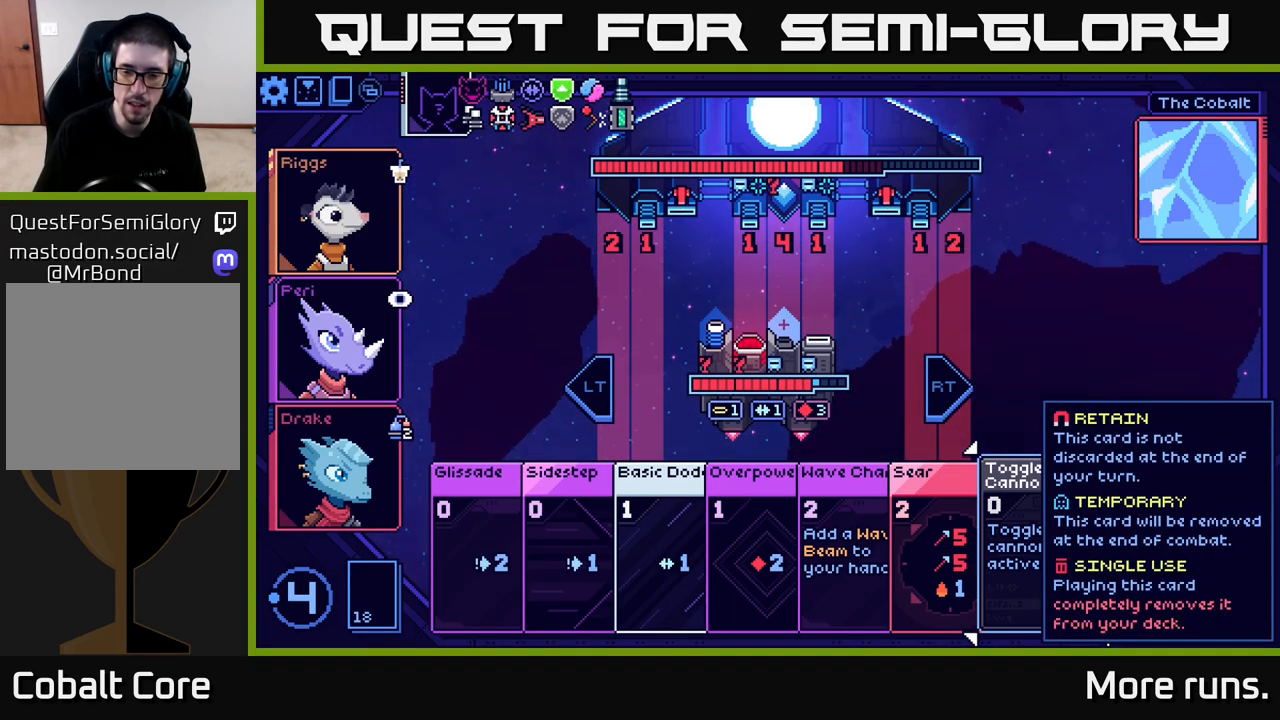
{"buttons": [], "left_stick": "center", "right_stick": "center", "events": [[417, "DPAD_LEFT", "down"], [467, "DPAD_LEFT", "up"]]}
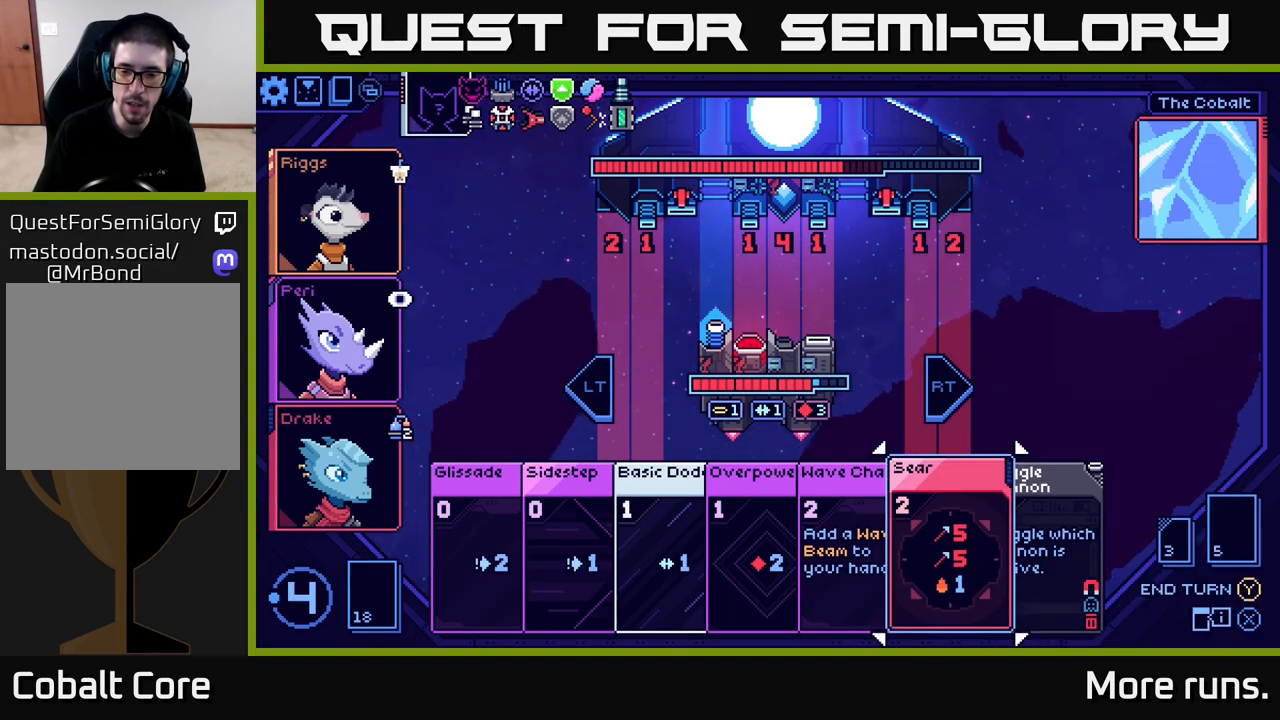
{"buttons": [], "left_stick": "center", "right_stick": "center", "events": []}
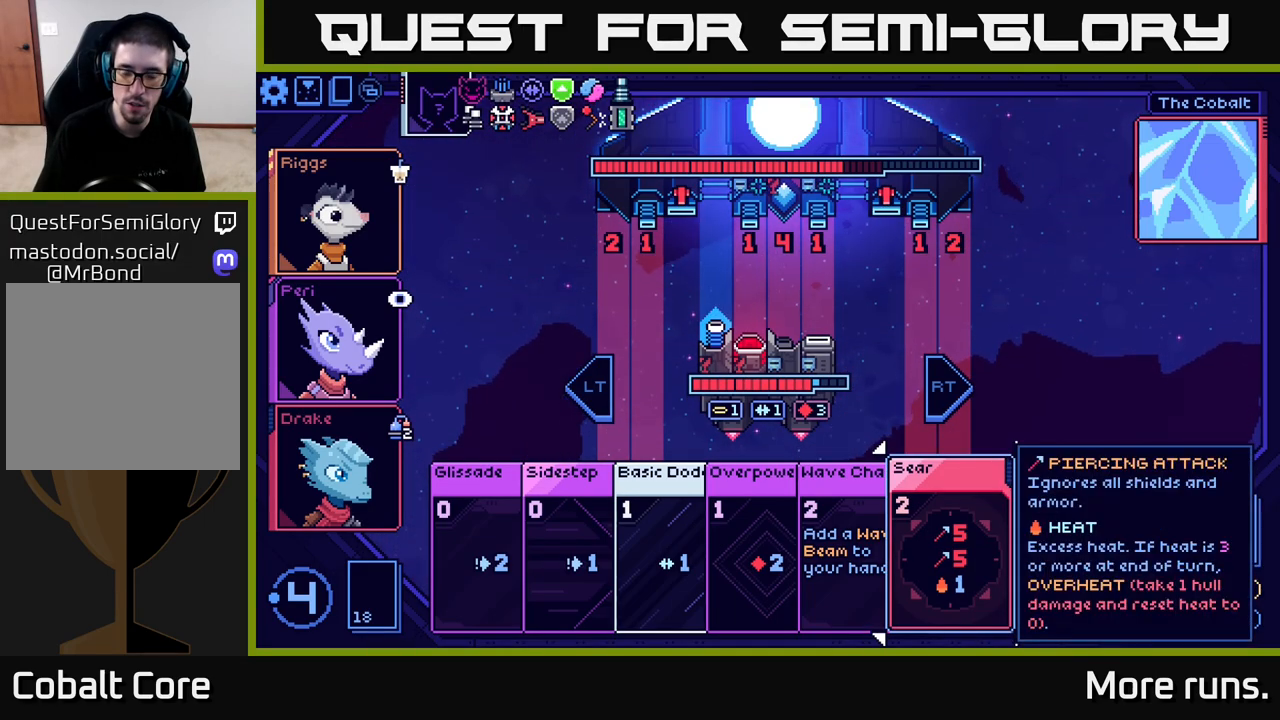
{"buttons": [], "left_stick": "center", "right_stick": "center", "events": []}
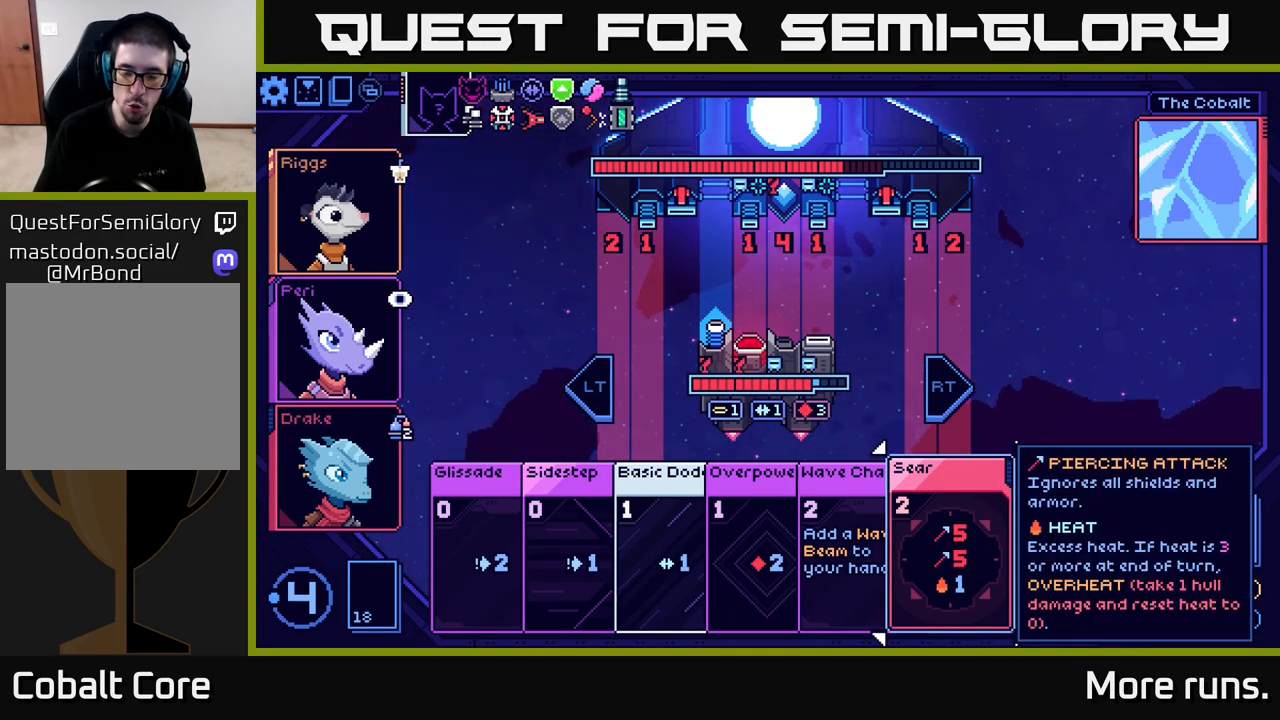
{"buttons": [], "left_stick": "center", "right_stick": "center", "events": []}
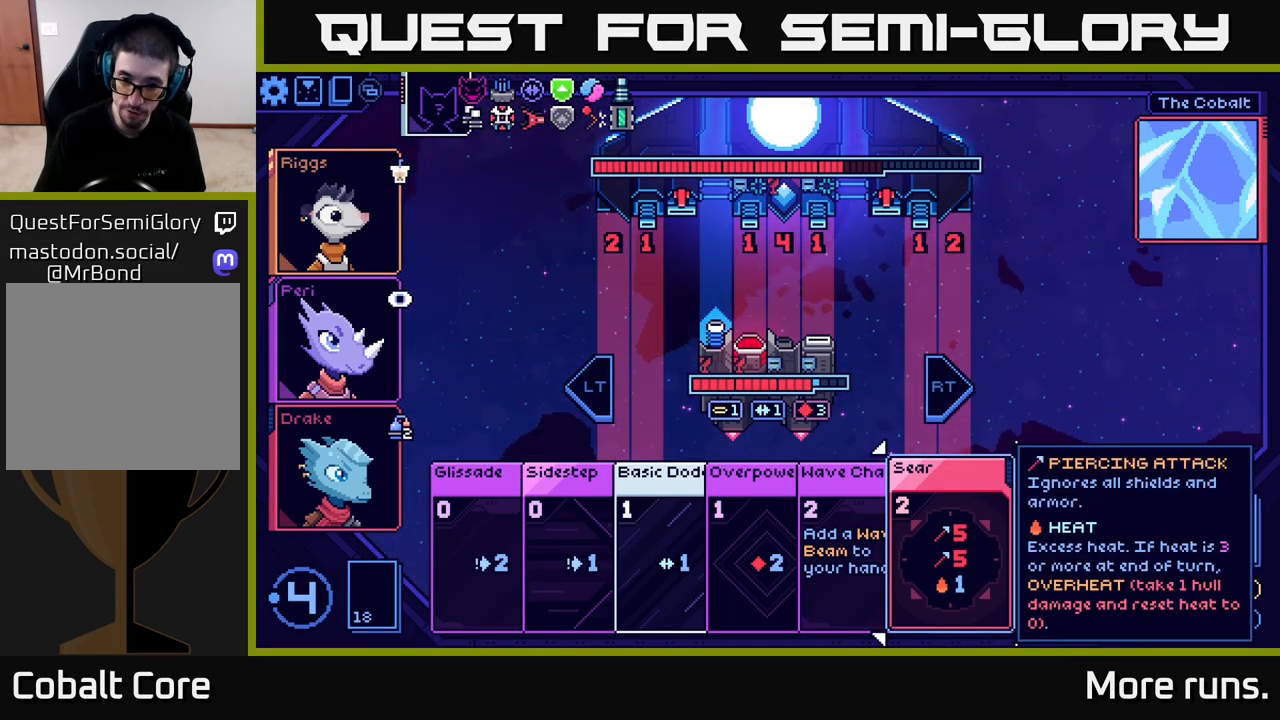
{"buttons": [], "left_stick": "center", "right_stick": "center", "events": []}
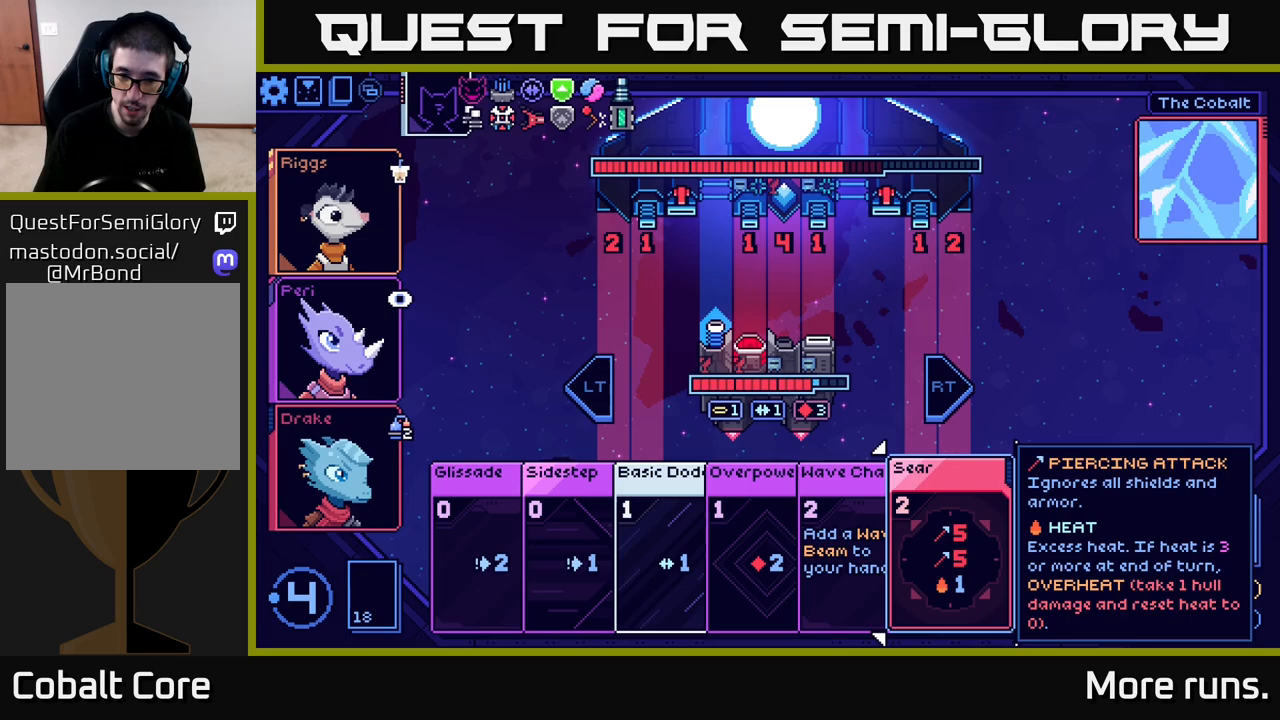
{"buttons": [], "left_stick": "center", "right_stick": "center", "events": []}
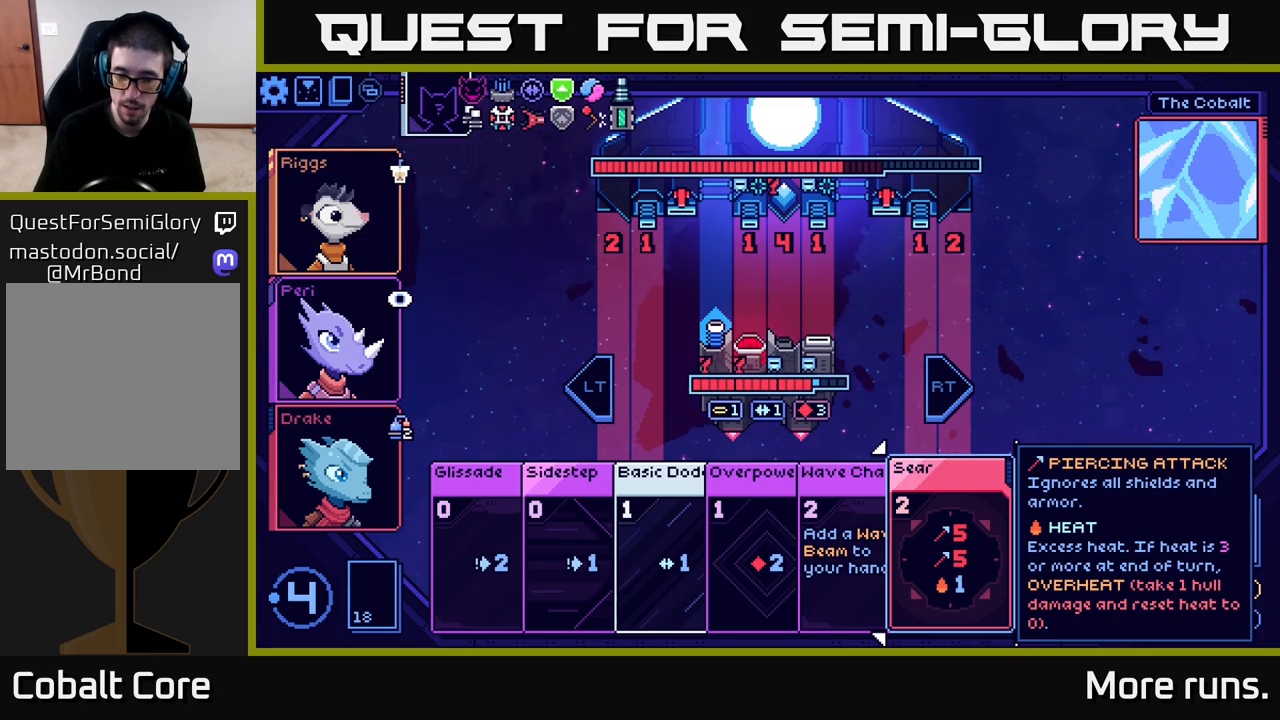
{"buttons": [], "left_stick": "center", "right_stick": "center", "events": []}
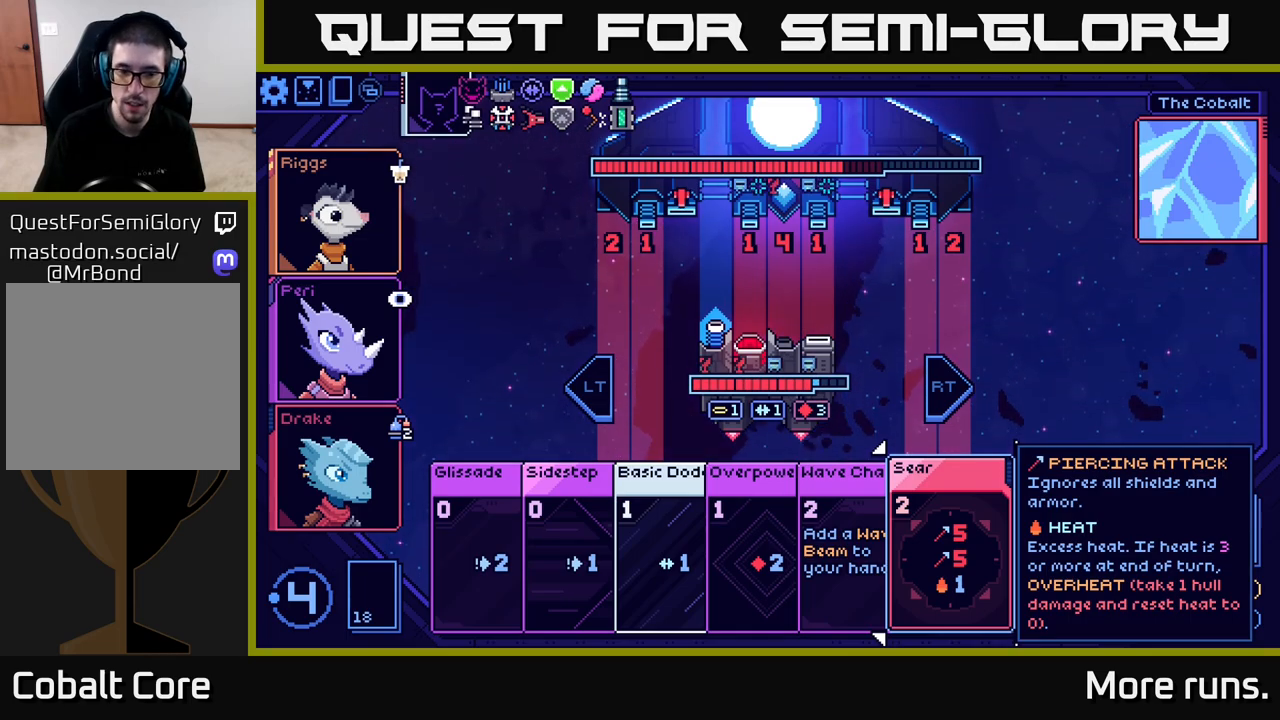
{"buttons": [], "left_stick": "center", "right_stick": "center", "events": []}
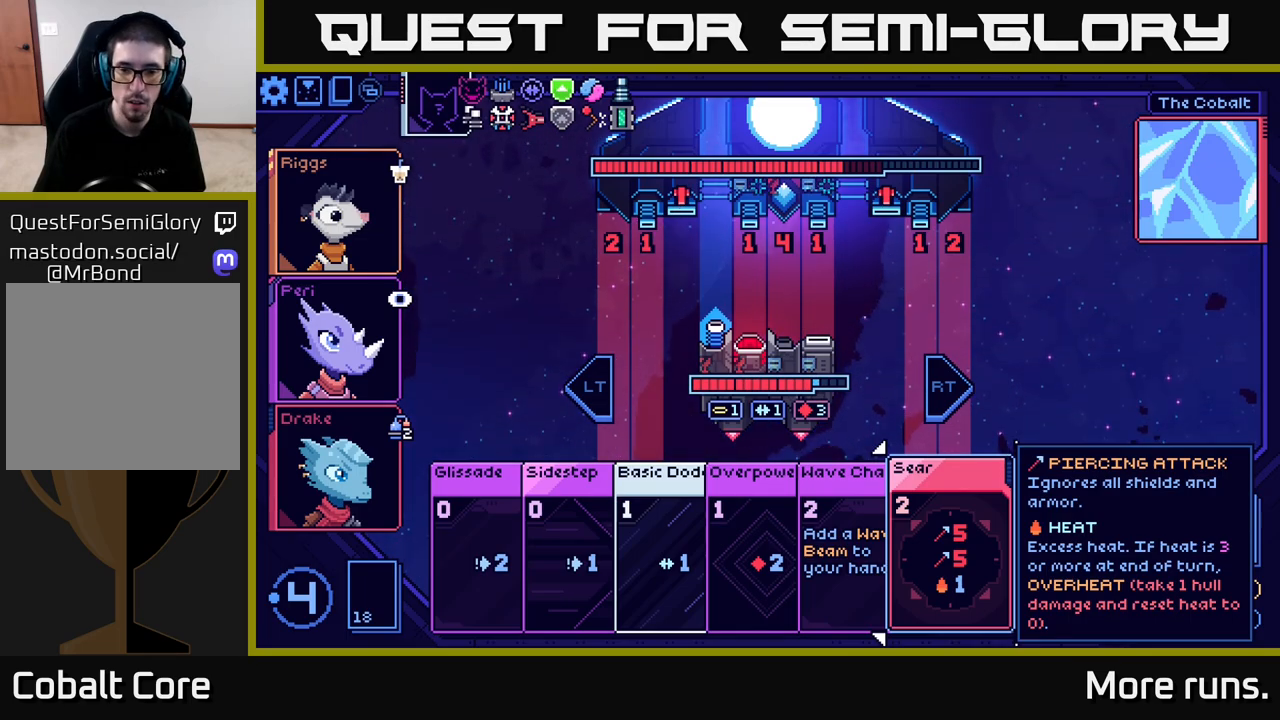
{"buttons": [], "left_stick": "center", "right_stick": "center", "events": []}
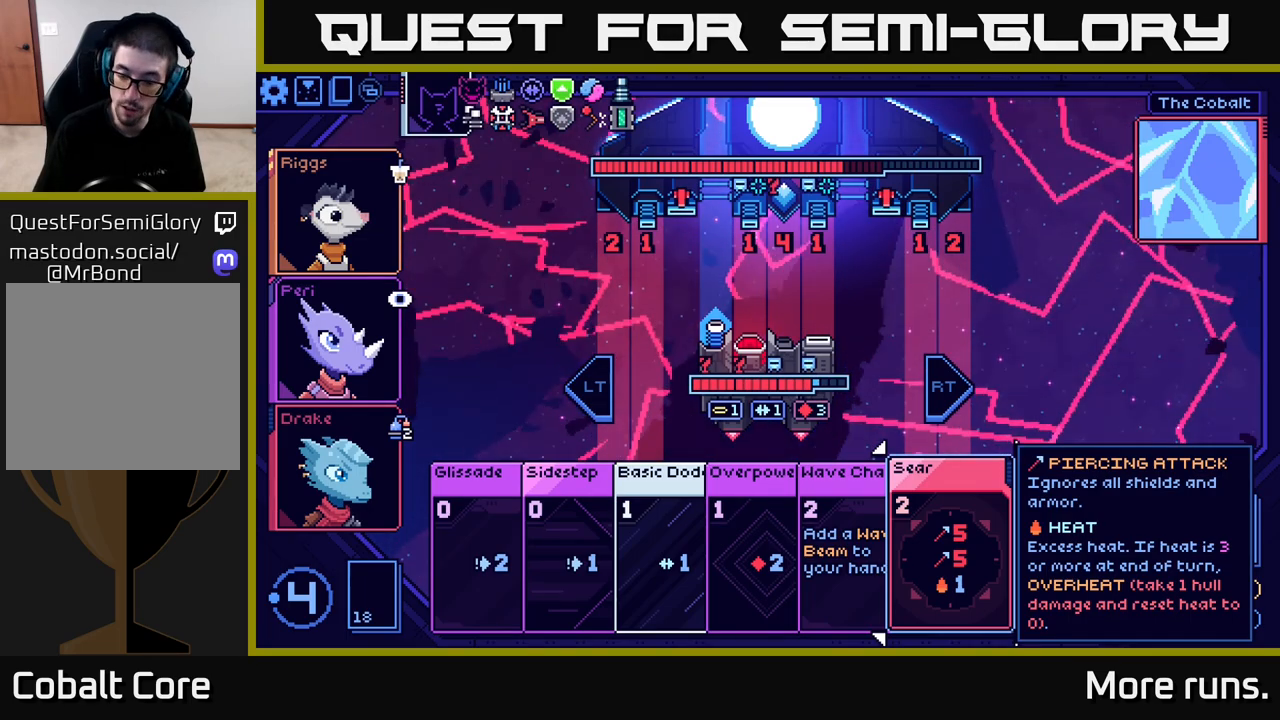
{"buttons": [], "left_stick": "center", "right_stick": "center", "events": [[133, "DPAD_RIGHT", "down"], [267, "DPAD_RIGHT", "up"]]}
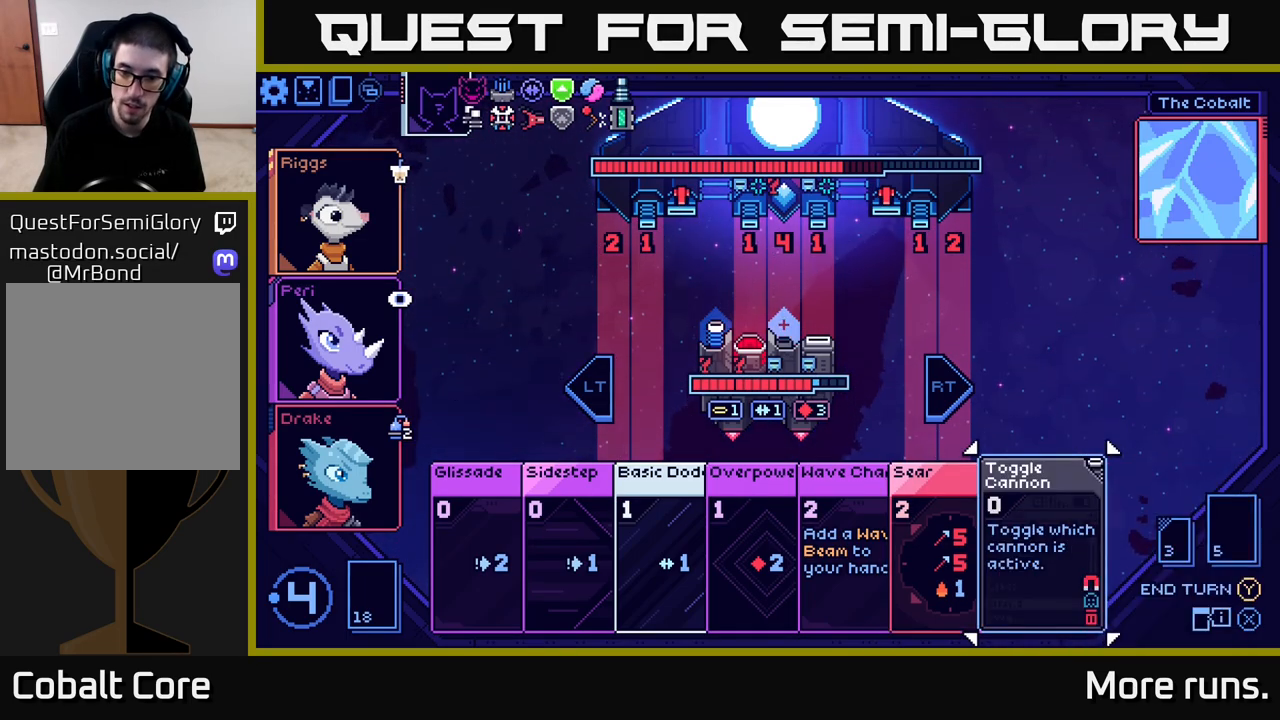
{"buttons": [], "left_stick": "center", "right_stick": "center", "events": [[250, "DPAD_LEFT", "down"], [383, "DPAD_LEFT", "up"]]}
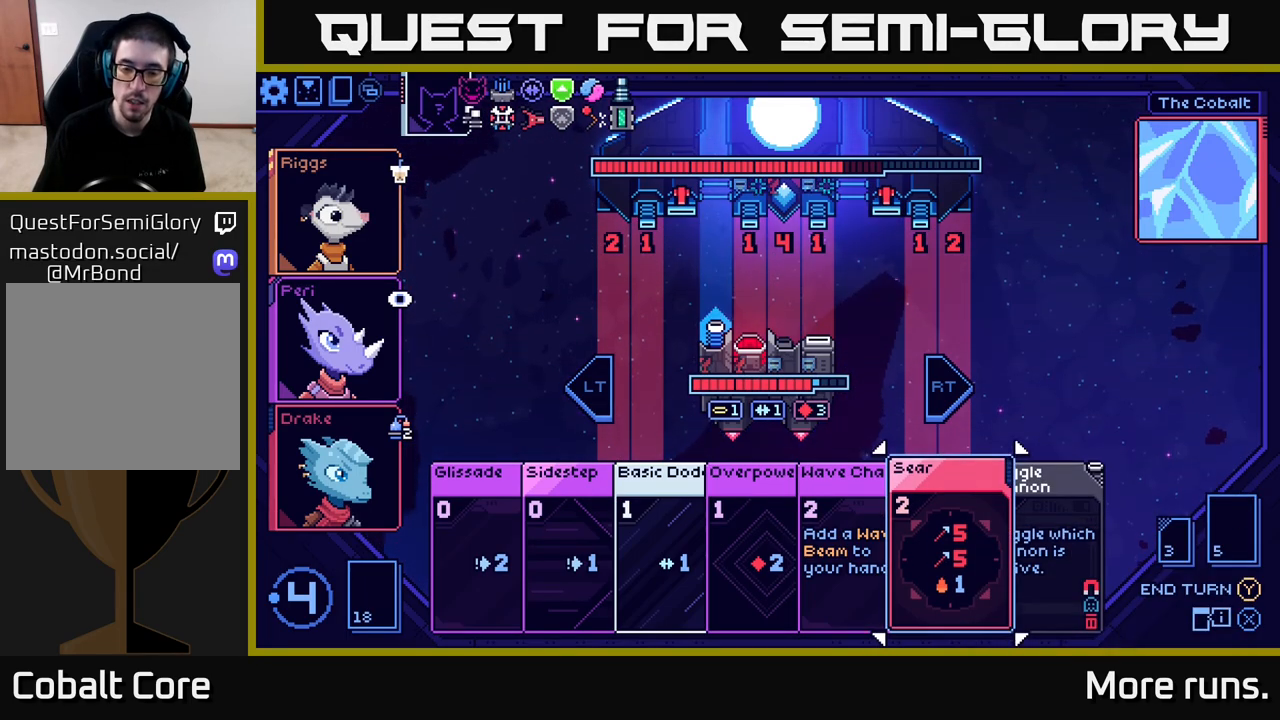
{"buttons": [], "left_stick": "center", "right_stick": "center", "events": [[17, "DPAD_LEFT", "down"], [100, "DPAD_LEFT", "up"], [233, "DPAD_LEFT", "down"], [350, "DPAD_LEFT", "up"]]}
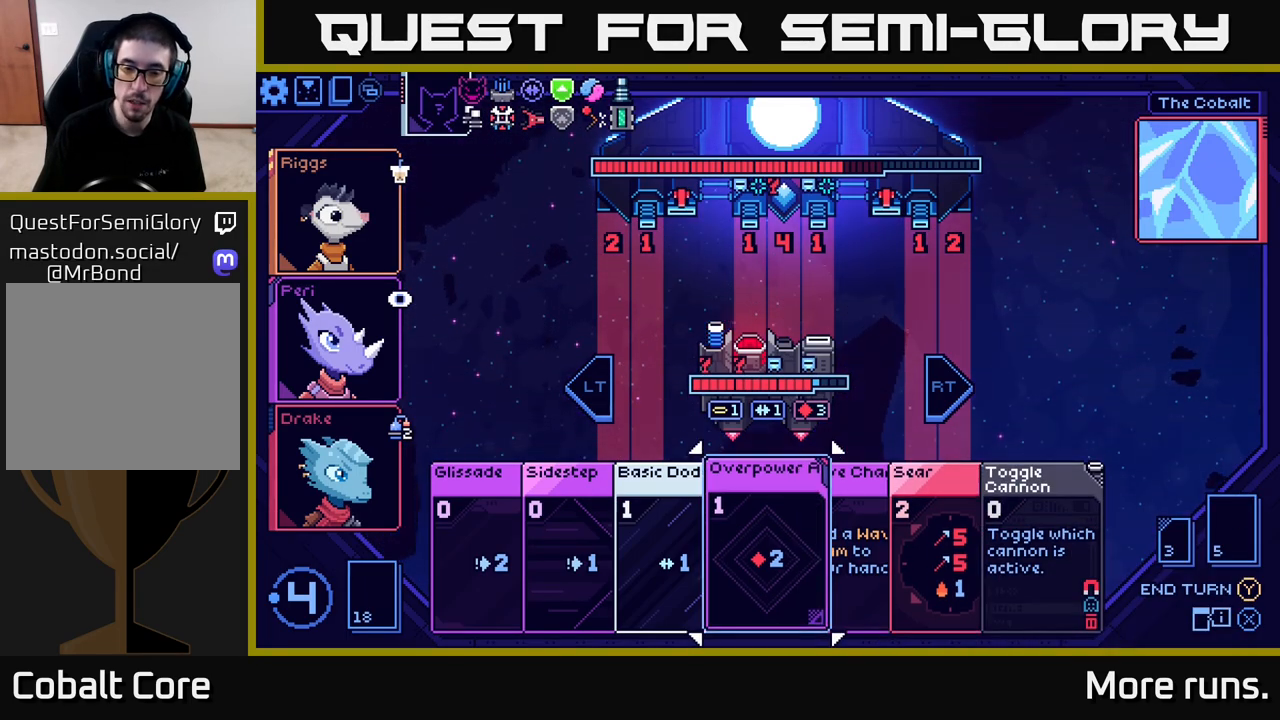
{"buttons": [], "left_stick": "center", "right_stick": "center", "events": []}